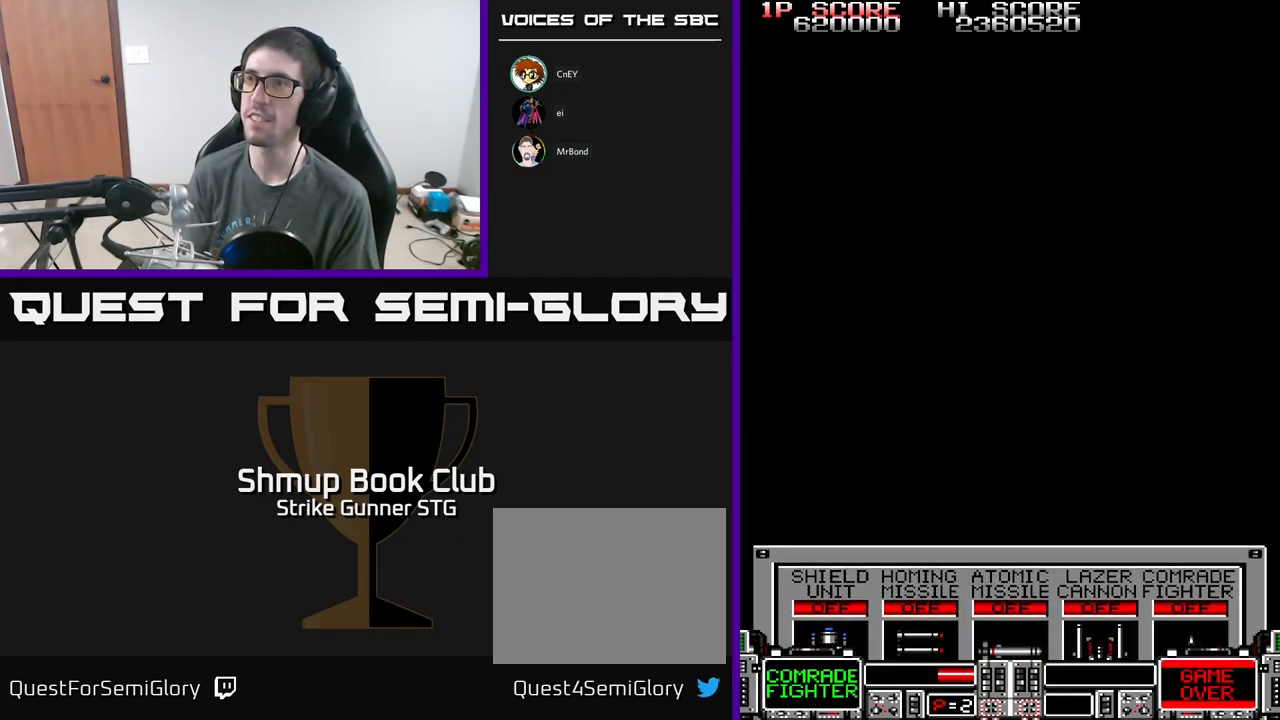
Gameplay with a controller (Xbox layout); each line is a JSON object with the inputs held at the frame after it. "events" lists button and stick changes between this image and that frame as [ms after this image, input, new state], when the widget could be followed in between.
{"buttons": [], "left_stick": "center", "right_stick": "center", "events": []}
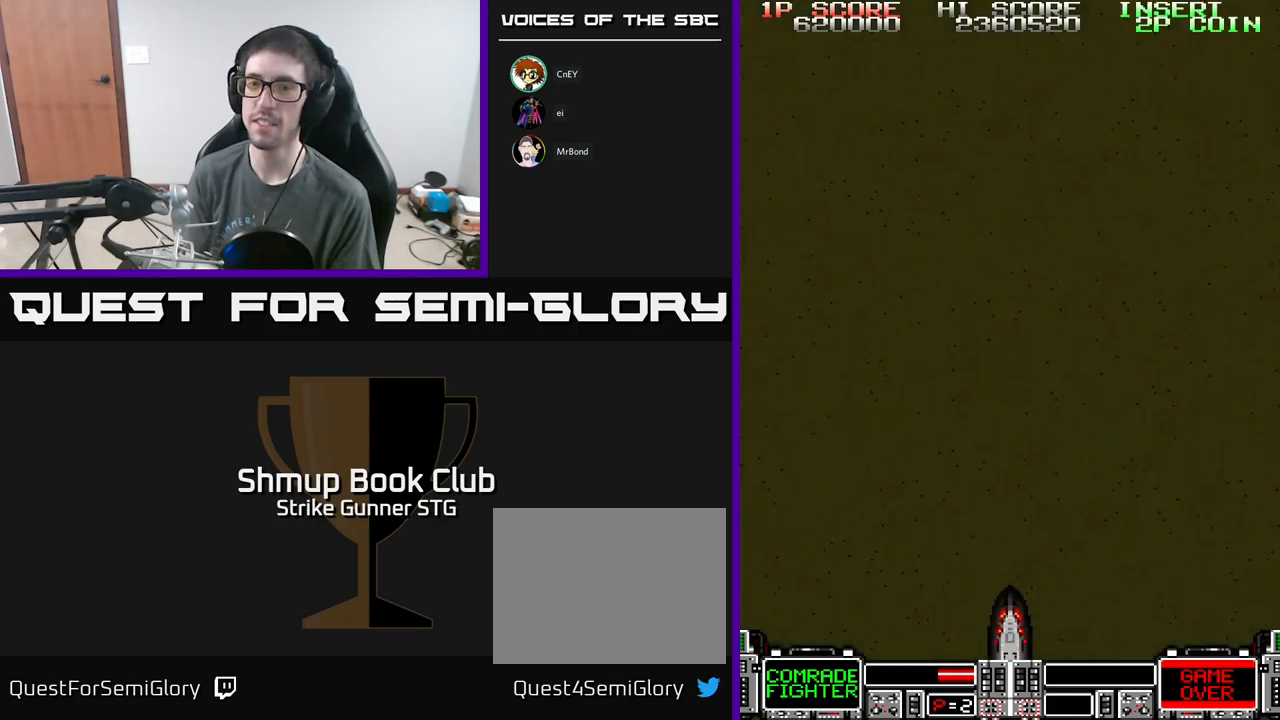
{"buttons": [], "left_stick": "center", "right_stick": "center", "events": []}
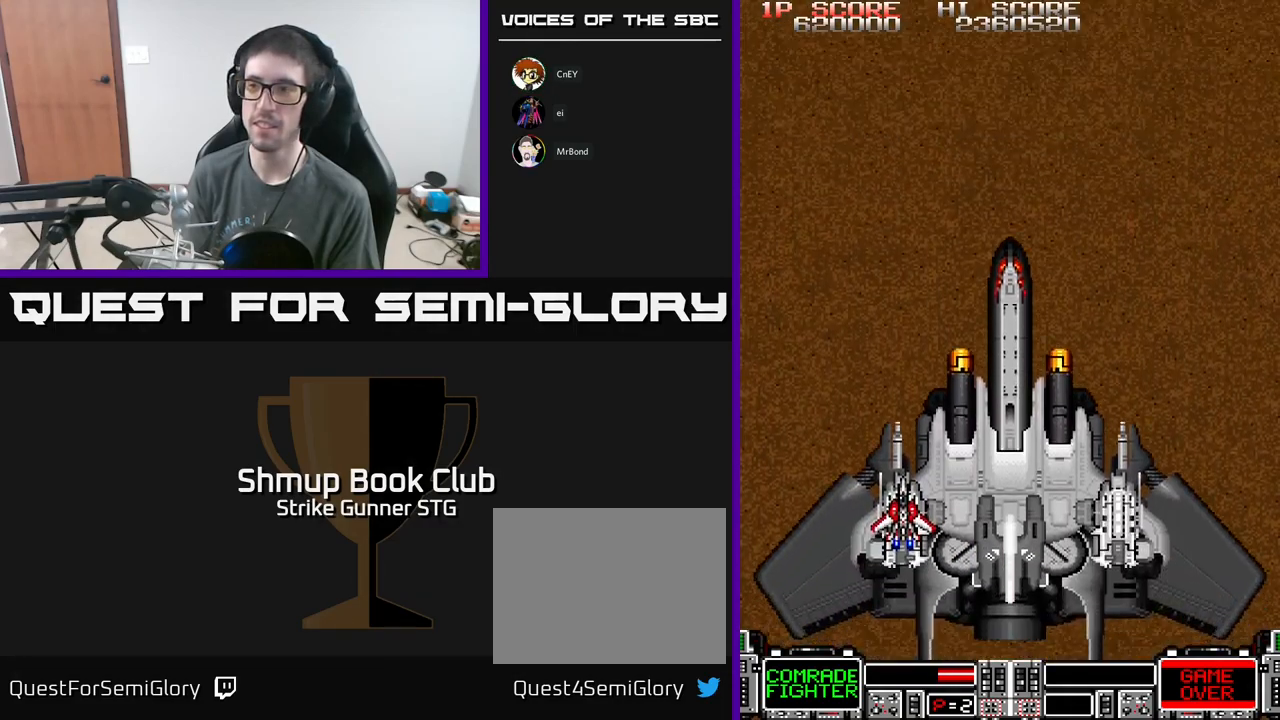
{"buttons": [], "left_stick": "center", "right_stick": "center", "events": []}
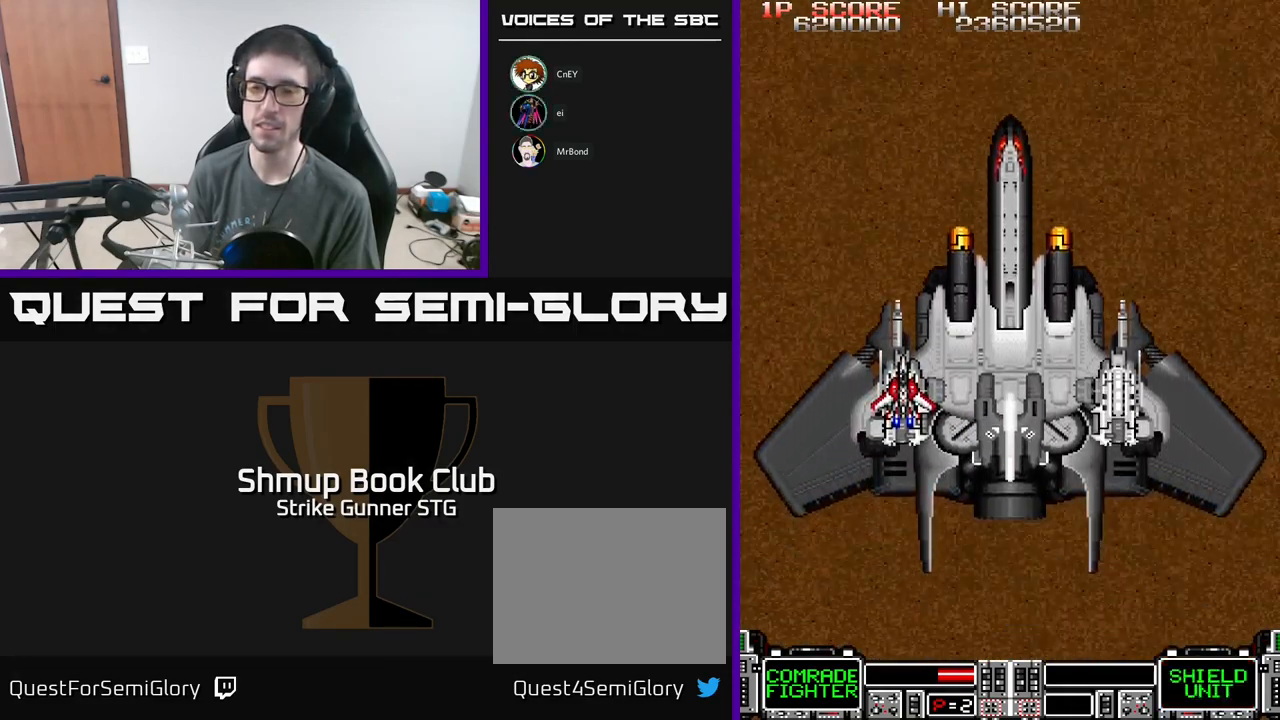
{"buttons": [], "left_stick": "center", "right_stick": "center", "events": []}
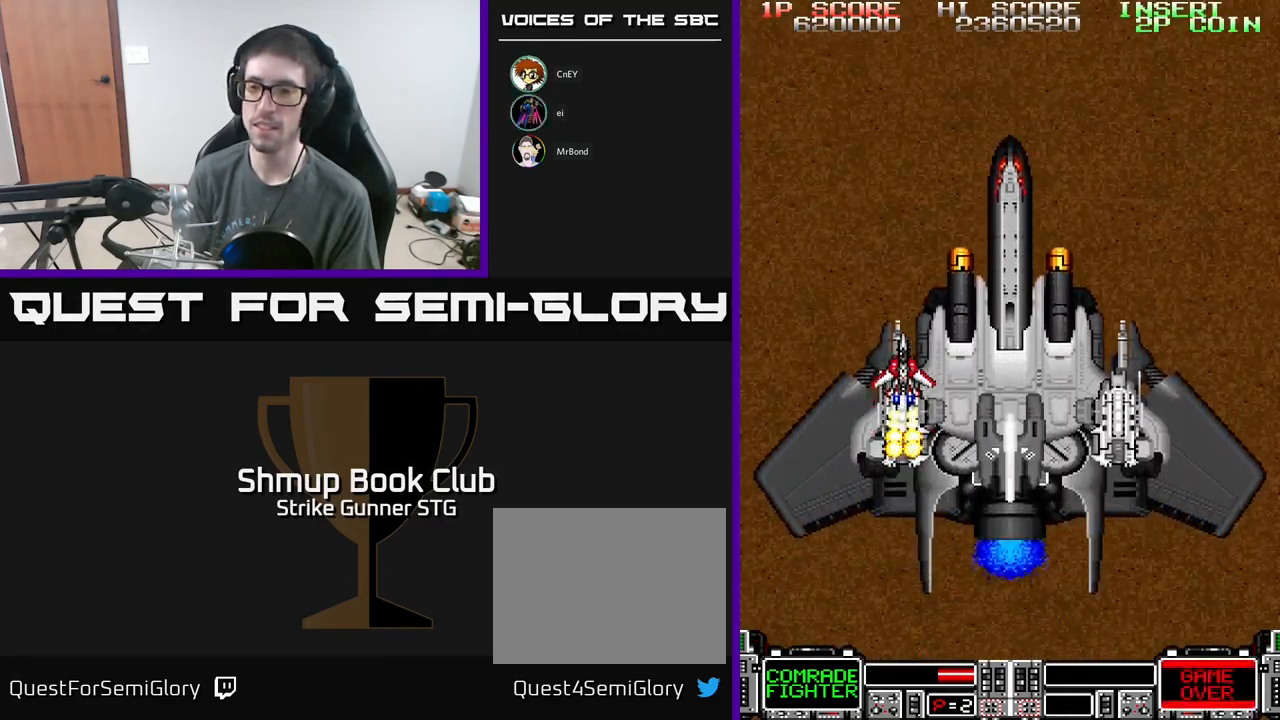
{"buttons": [], "left_stick": "center", "right_stick": "center", "events": []}
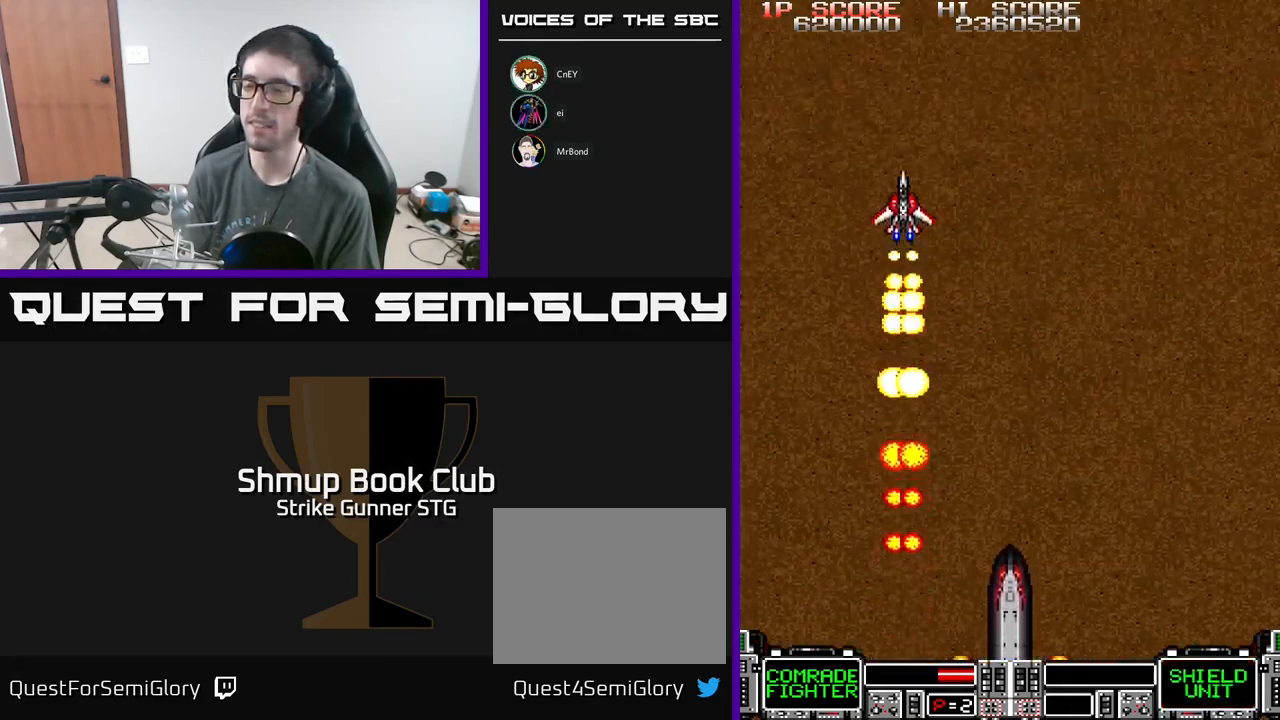
{"buttons": [], "left_stick": "center", "right_stick": "center", "events": [[84, "DPAD_DOWN", "down"], [234, "DPAD_DOWN", "up"]]}
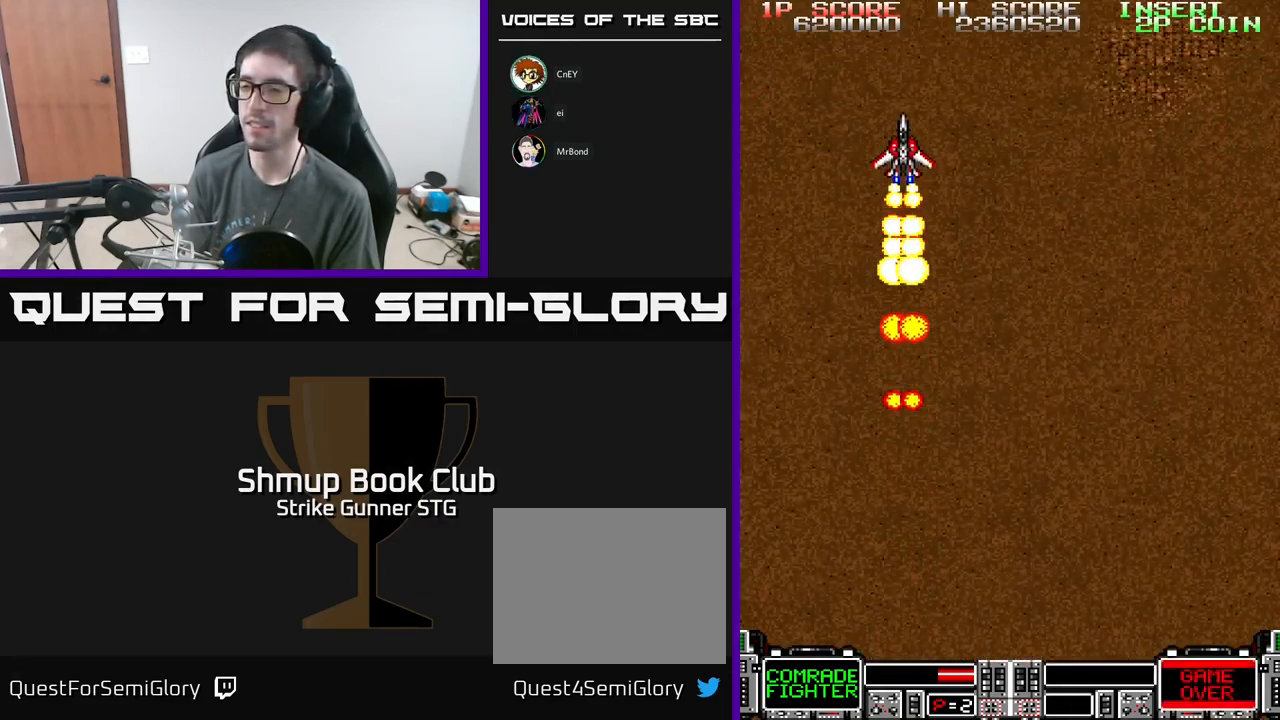
{"buttons": ["A", "DPAD_DOWN", "DPAD_RIGHT"], "left_stick": "center", "right_stick": "center", "events": [[450, "DPAD_DOWN", "down"], [450, "DPAD_RIGHT", "down"], [467, "A", "down"]]}
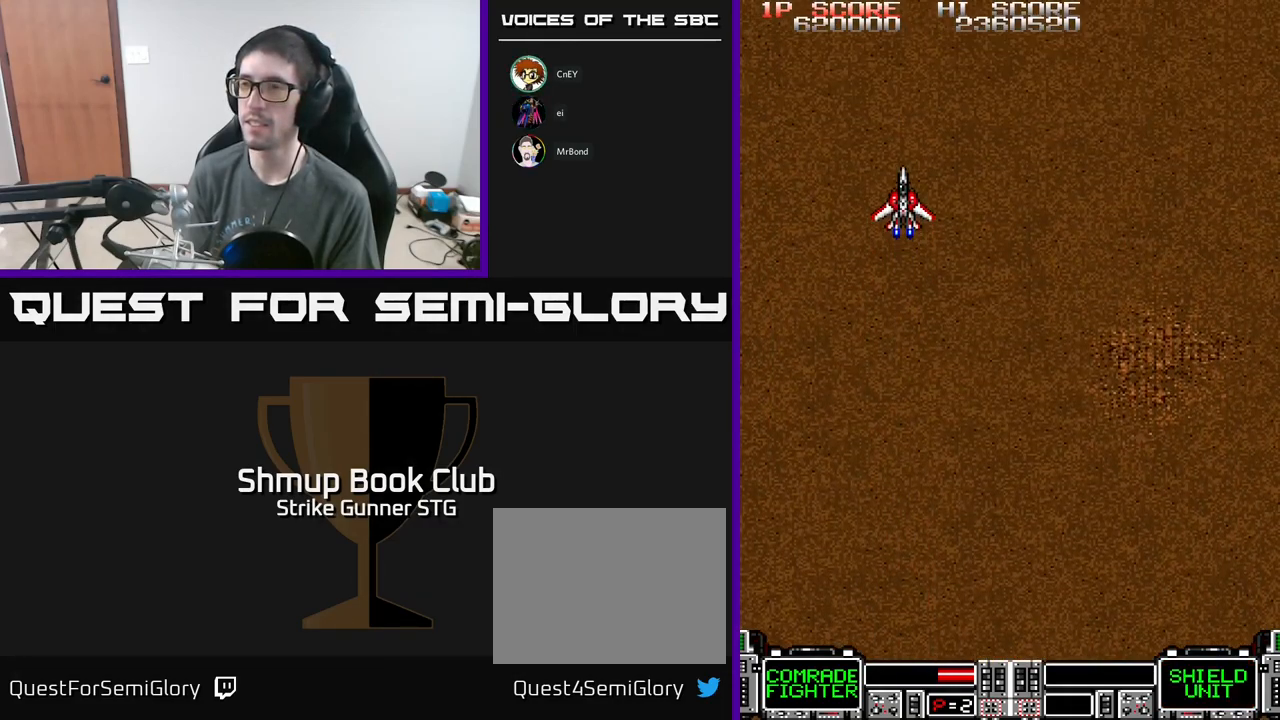
{"buttons": ["A", "DPAD_RIGHT"], "left_stick": "center", "right_stick": "center", "events": [[150, "DPAD_DOWN", "up"]]}
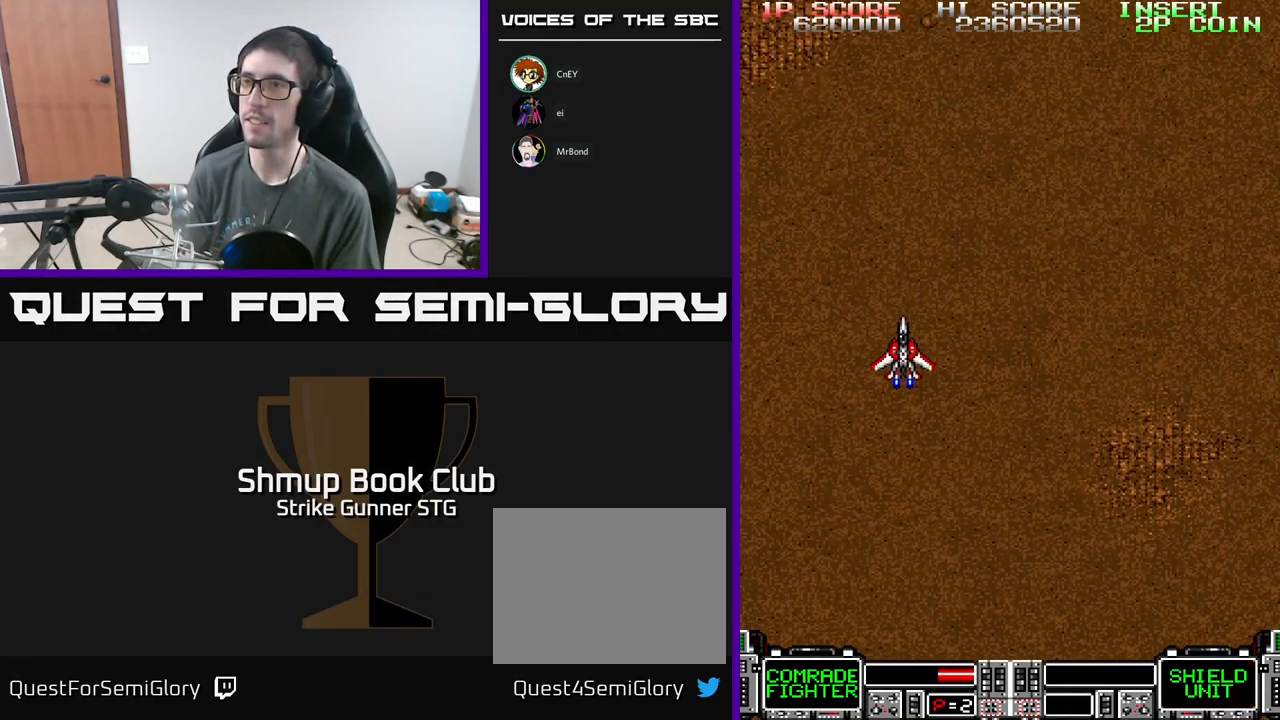
{"buttons": ["A", "DPAD_UP"], "left_stick": "center", "right_stick": "center", "events": [[17, "DPAD_RIGHT", "up"], [184, "DPAD_LEFT", "down"], [267, "DPAD_LEFT", "up"], [317, "DPAD_UP", "down"]]}
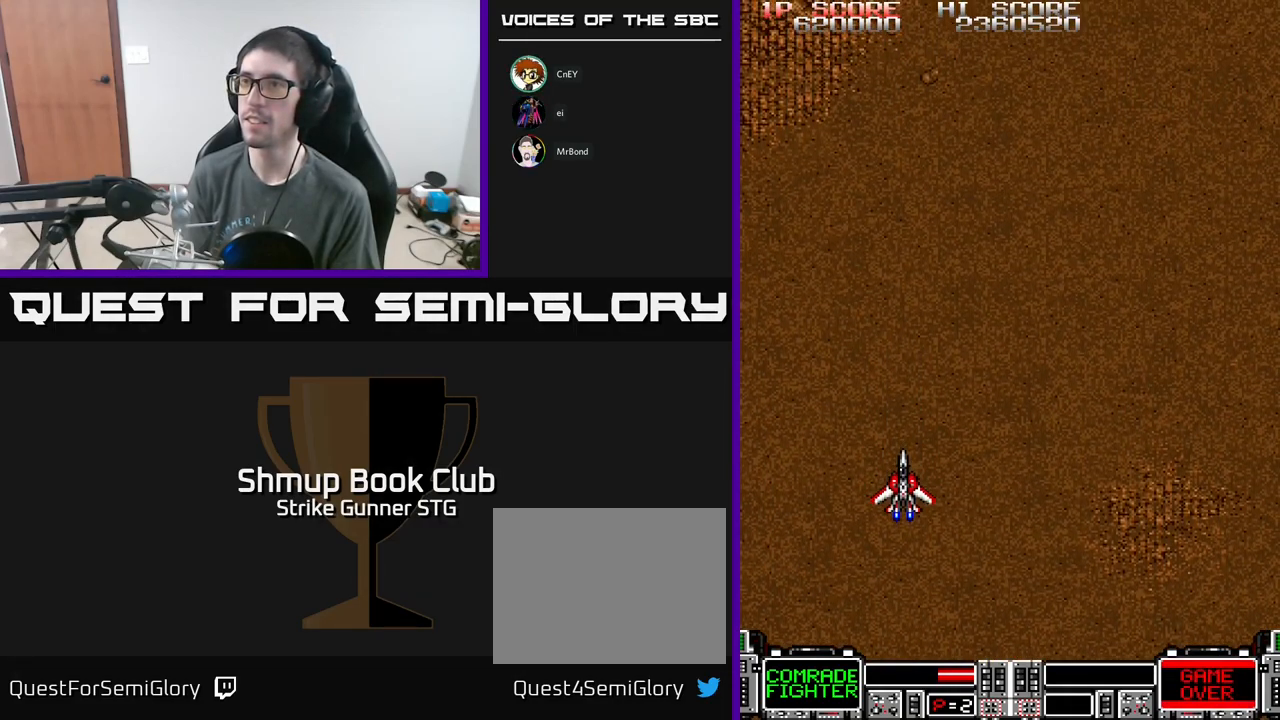
{"buttons": ["A", "DPAD_UP"], "left_stick": "center", "right_stick": "center", "events": [[350, "DPAD_UP", "up"], [500, "DPAD_UP", "down"]]}
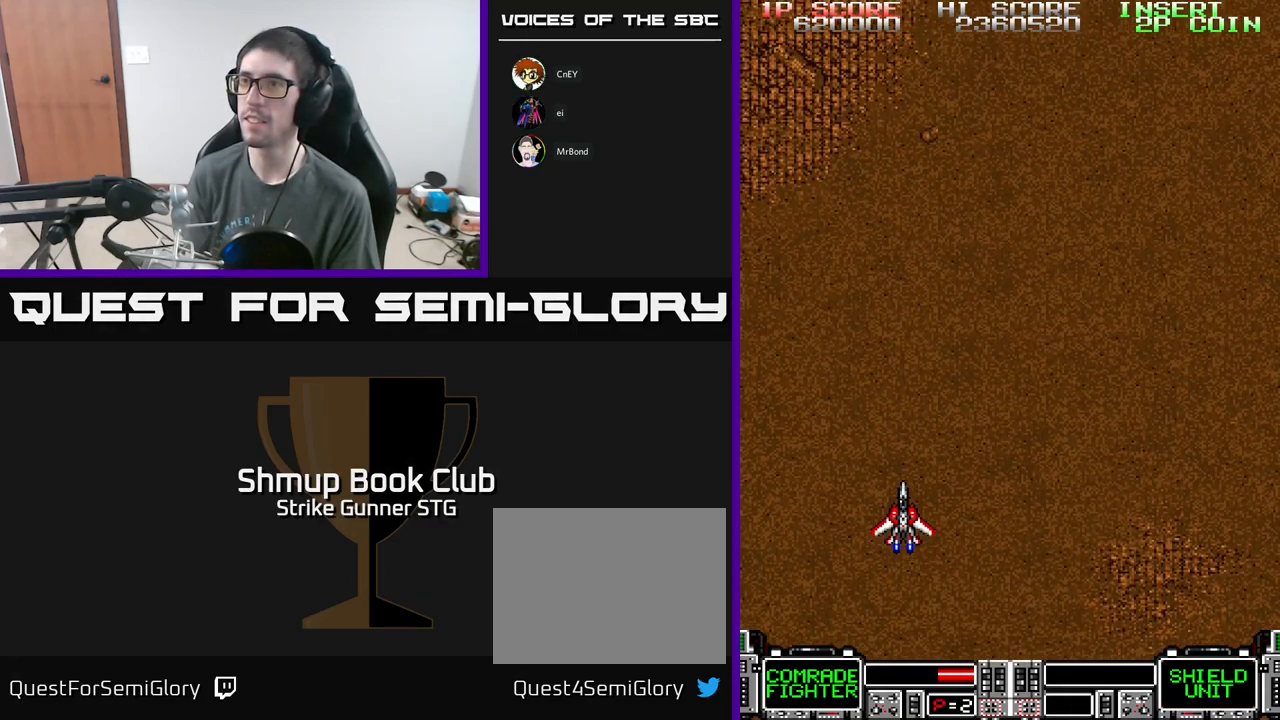
{"buttons": ["A", "DPAD_UP"], "left_stick": "center", "right_stick": "center", "events": []}
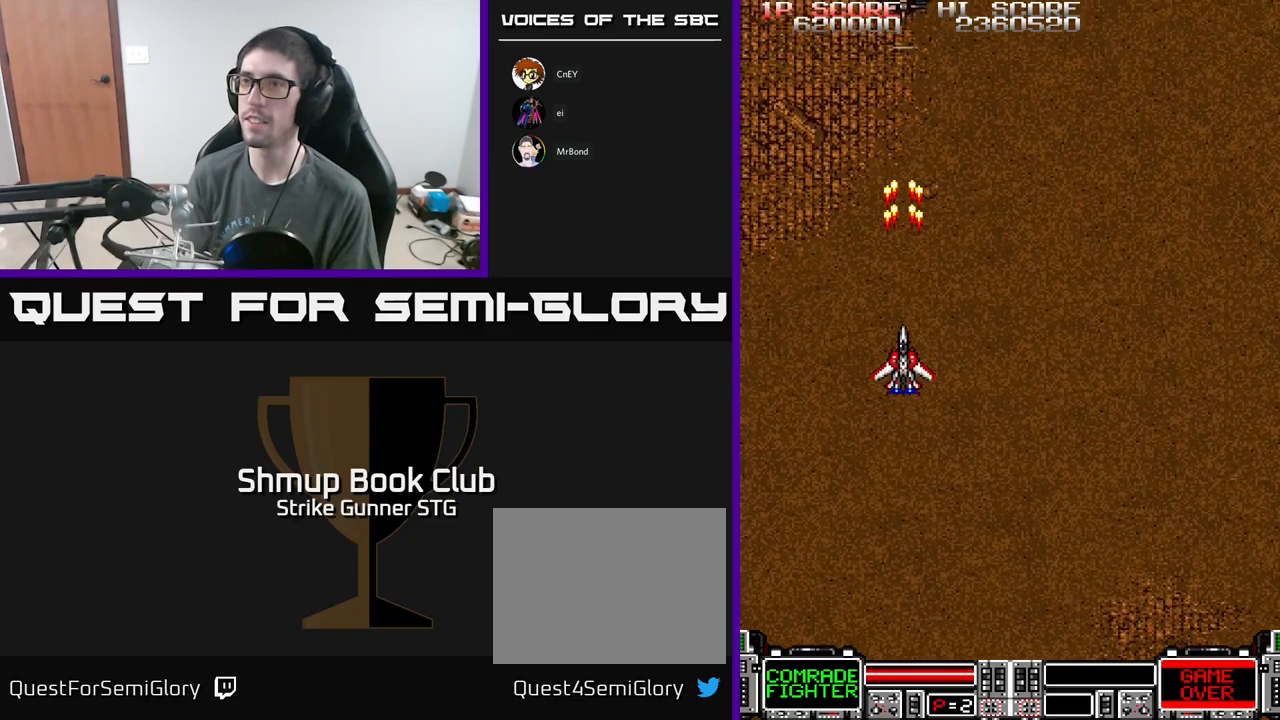
{"buttons": ["A", "DPAD_DOWN"], "left_stick": "center", "right_stick": "center", "events": [[217, "DPAD_UP", "up"], [500, "DPAD_DOWN", "down"]]}
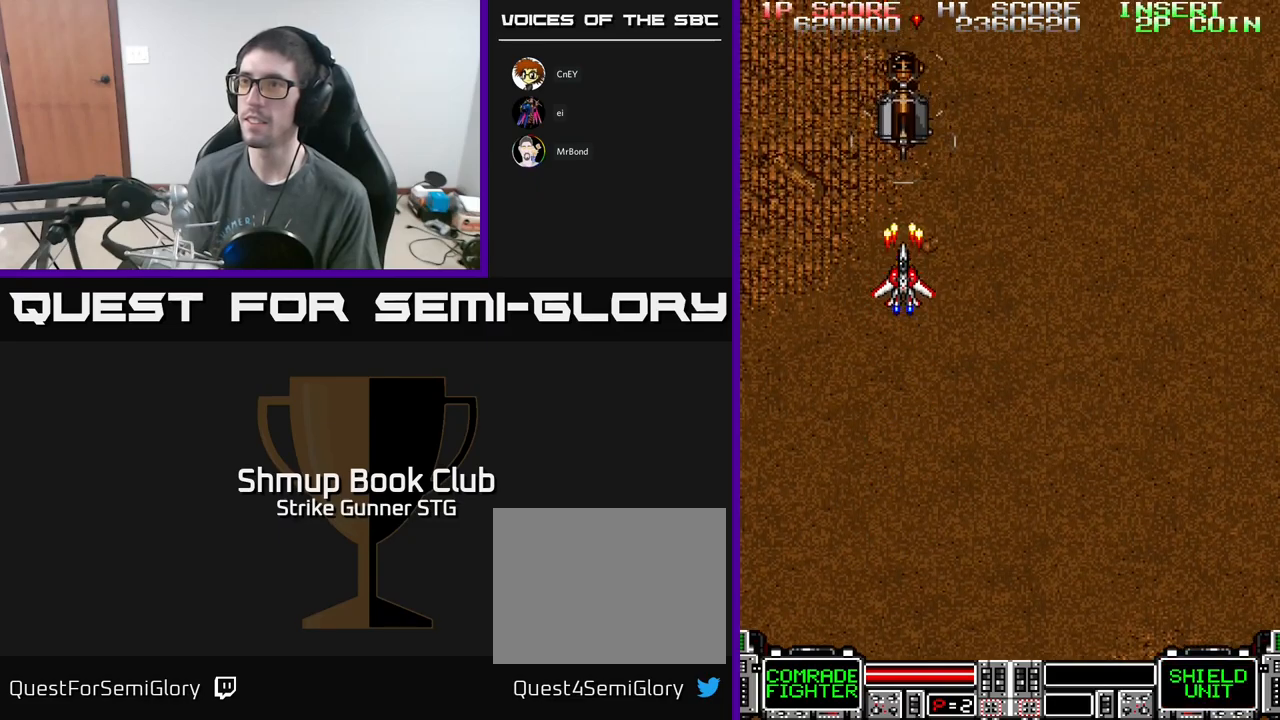
{"buttons": [], "left_stick": "center", "right_stick": "center", "events": [[84, "DPAD_DOWN", "up"], [250, "A", "up"], [267, "DPAD_DOWN", "down"], [317, "DPAD_DOWN", "up"]]}
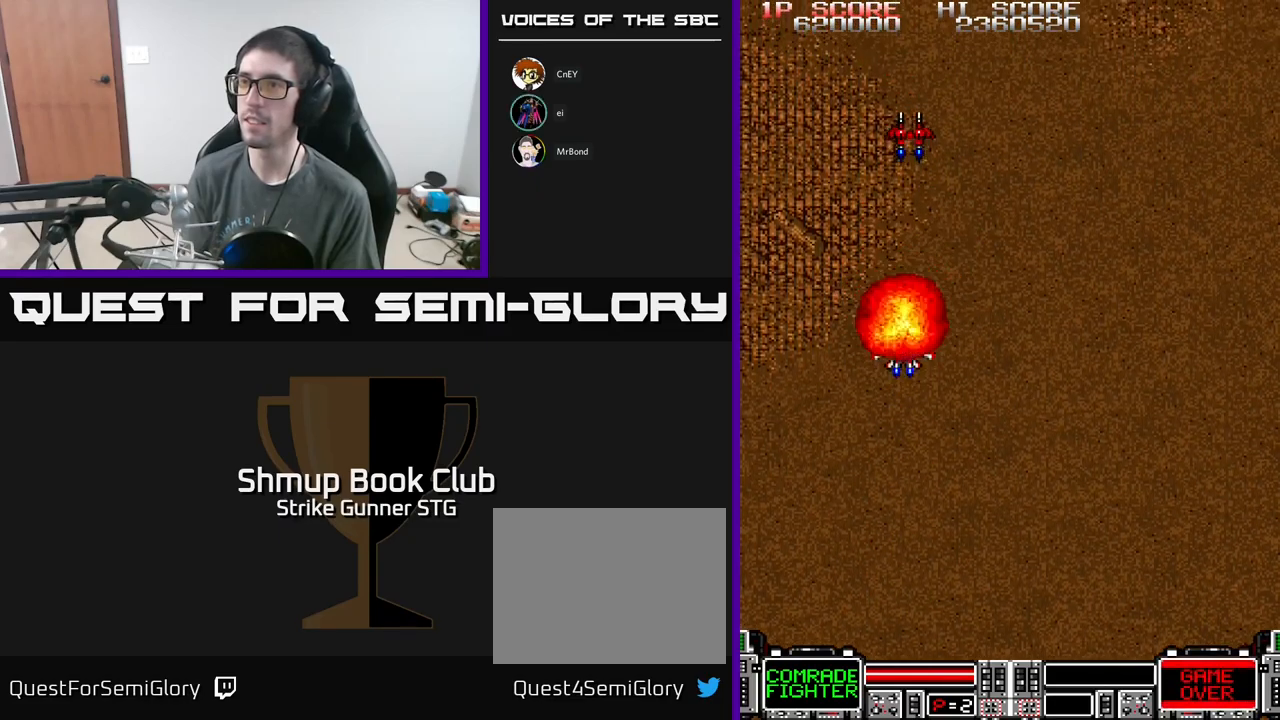
{"buttons": ["DPAD_RIGHT"], "left_stick": "center", "right_stick": "center", "events": [[134, "DPAD_UP", "down"], [500, "DPAD_RIGHT", "down"], [500, "DPAD_UP", "up"]]}
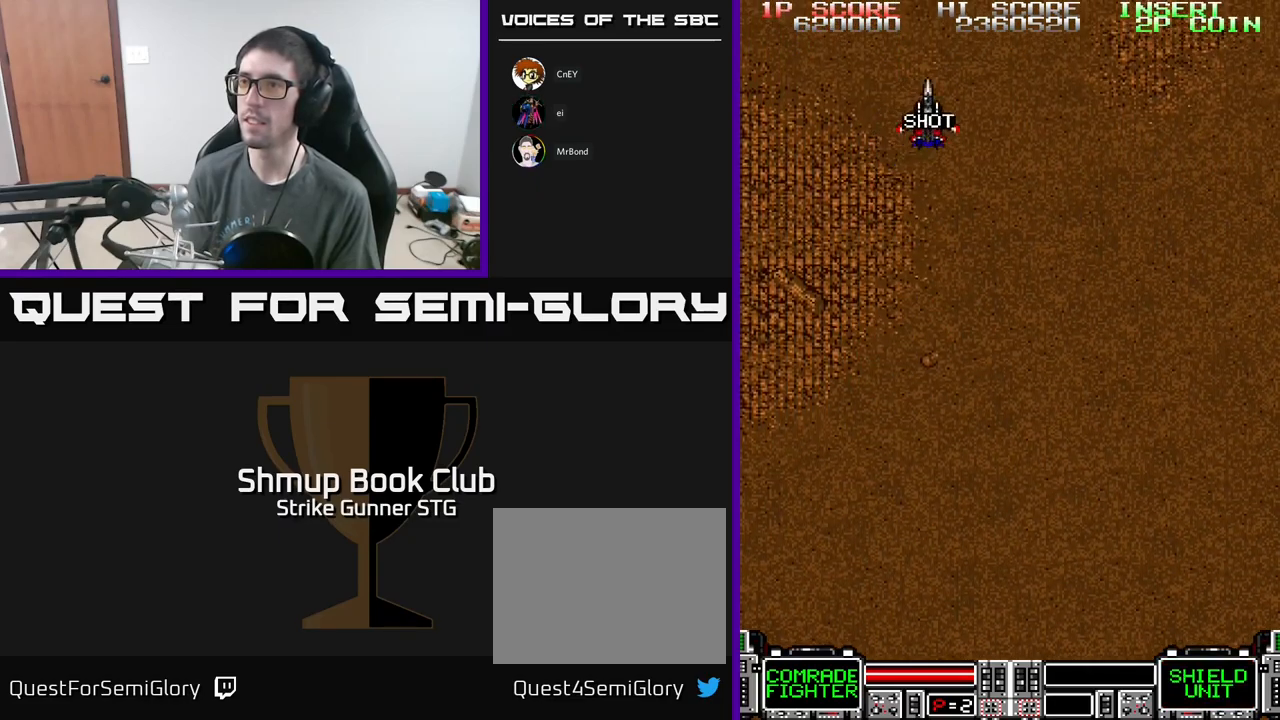
{"buttons": ["A", "DPAD_RIGHT"], "left_stick": "center", "right_stick": "center", "events": [[17, "DPAD_DOWN", "down"], [34, "A", "down"], [34, "DPAD_RIGHT", "up"], [150, "DPAD_RIGHT", "down"], [484, "DPAD_DOWN", "up"]]}
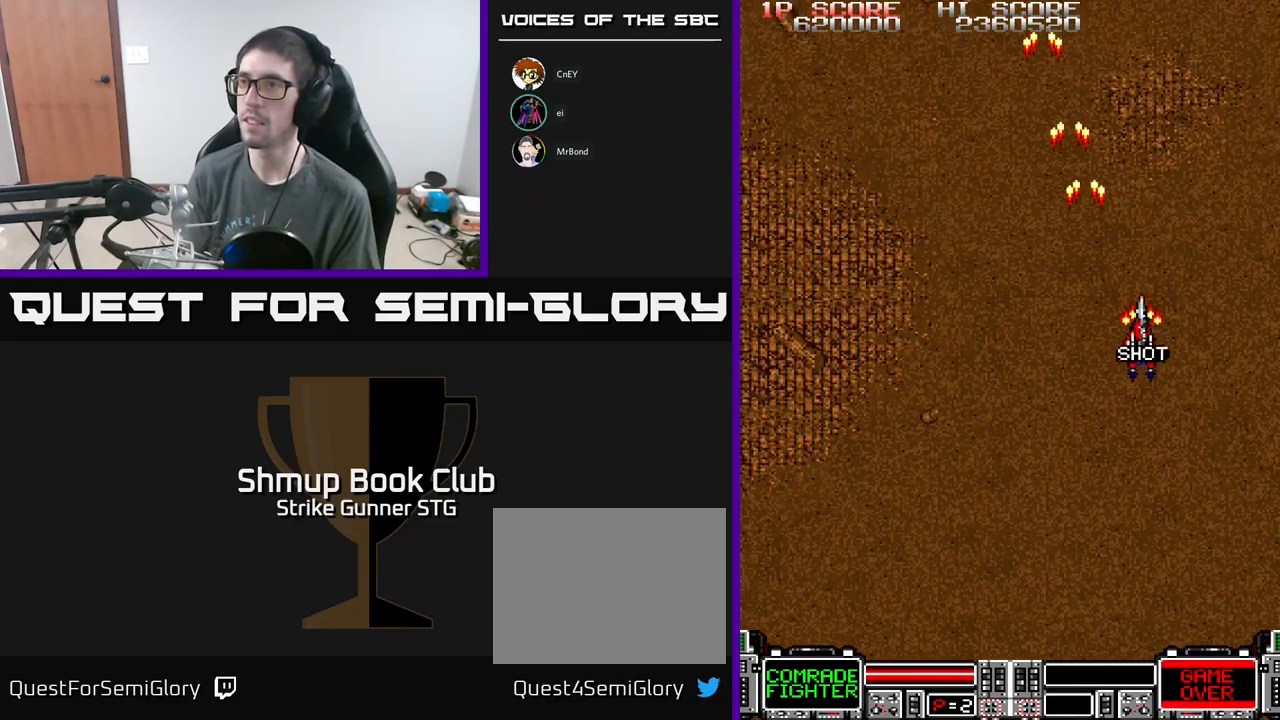
{"buttons": ["A", "DPAD_LEFT"], "left_stick": "center", "right_stick": "center", "events": [[167, "DPAD_DOWN", "down"], [200, "DPAD_RIGHT", "up"], [234, "DPAD_LEFT", "down"], [284, "DPAD_DOWN", "up"]]}
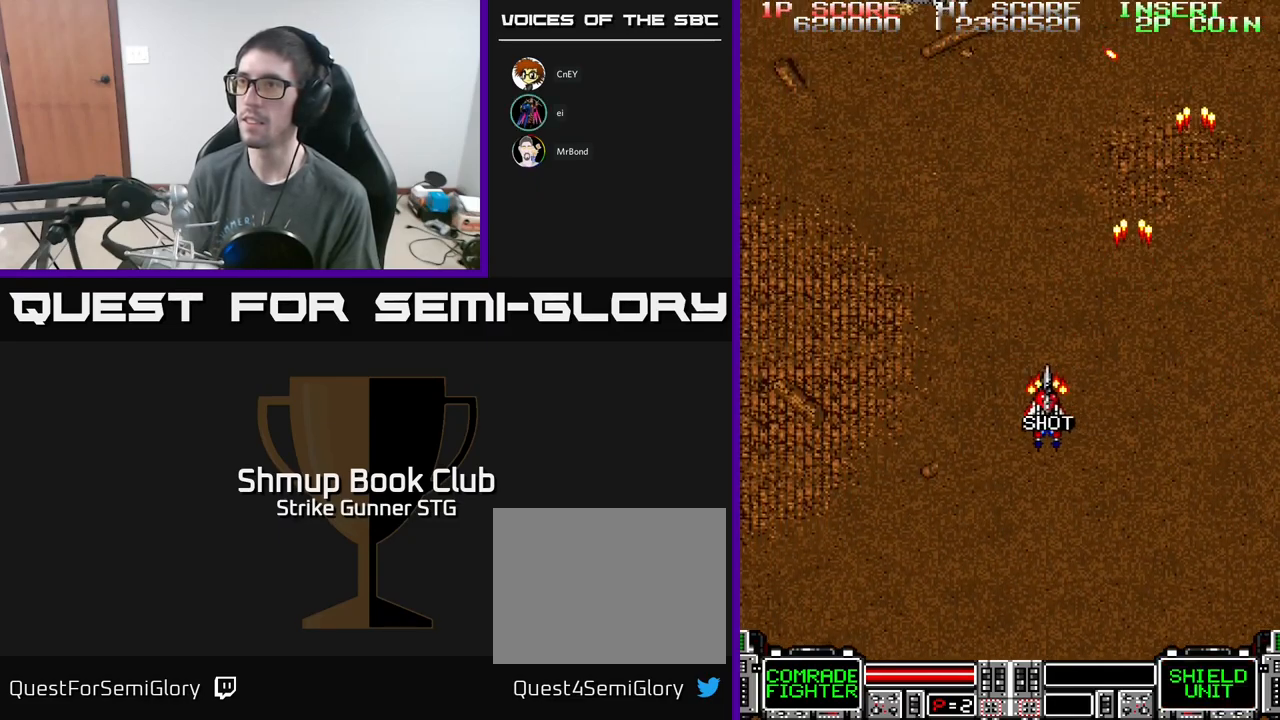
{"buttons": ["A", "DPAD_UP", "DPAD_RIGHT"], "left_stick": "center", "right_stick": "center", "events": [[334, "DPAD_LEFT", "up"], [350, "DPAD_RIGHT", "down"], [434, "DPAD_UP", "down"]]}
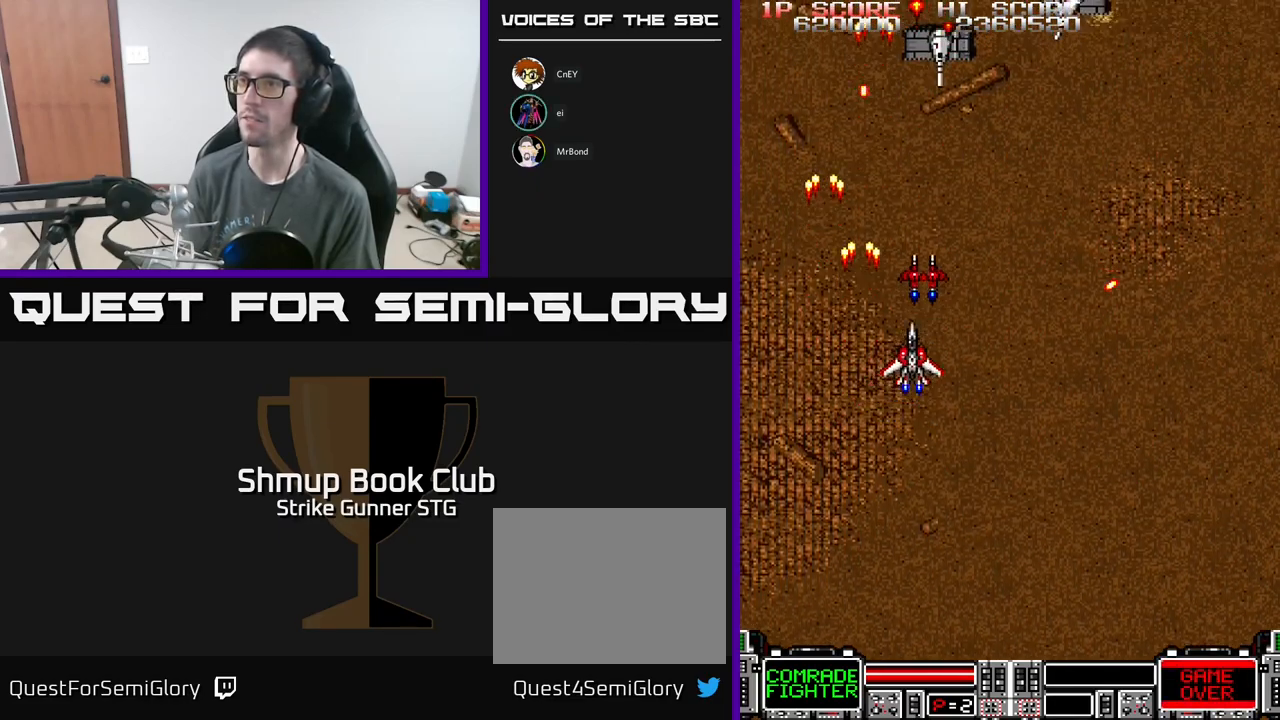
{"buttons": ["A", "DPAD_RIGHT"], "left_stick": "center", "right_stick": "center", "events": [[67, "DPAD_RIGHT", "up"], [84, "DPAD_UP", "up"], [300, "DPAD_DOWN", "down"], [367, "DPAD_DOWN", "up"], [367, "DPAD_RIGHT", "down"]]}
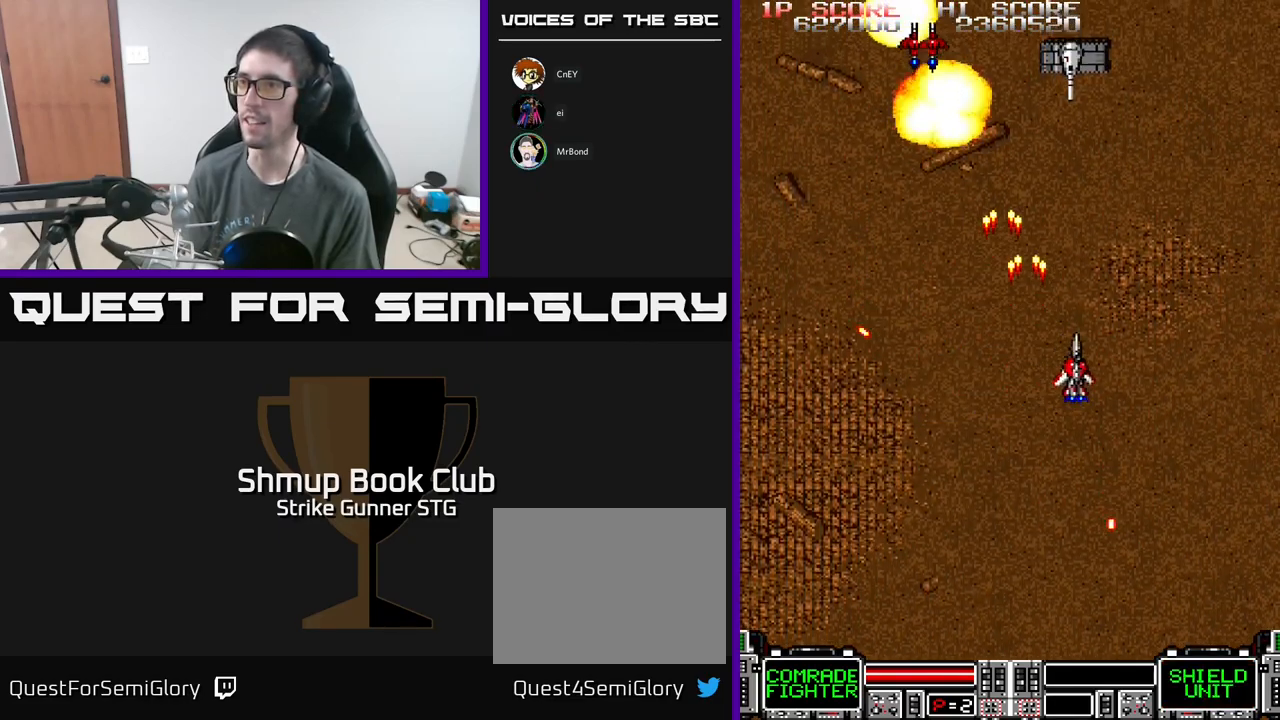
{"buttons": ["A"], "left_stick": "center", "right_stick": "center", "events": [[84, "DPAD_DOWN", "down"], [84, "DPAD_RIGHT", "up"], [117, "DPAD_LEFT", "down"], [217, "DPAD_DOWN", "up"], [217, "DPAD_LEFT", "up"]]}
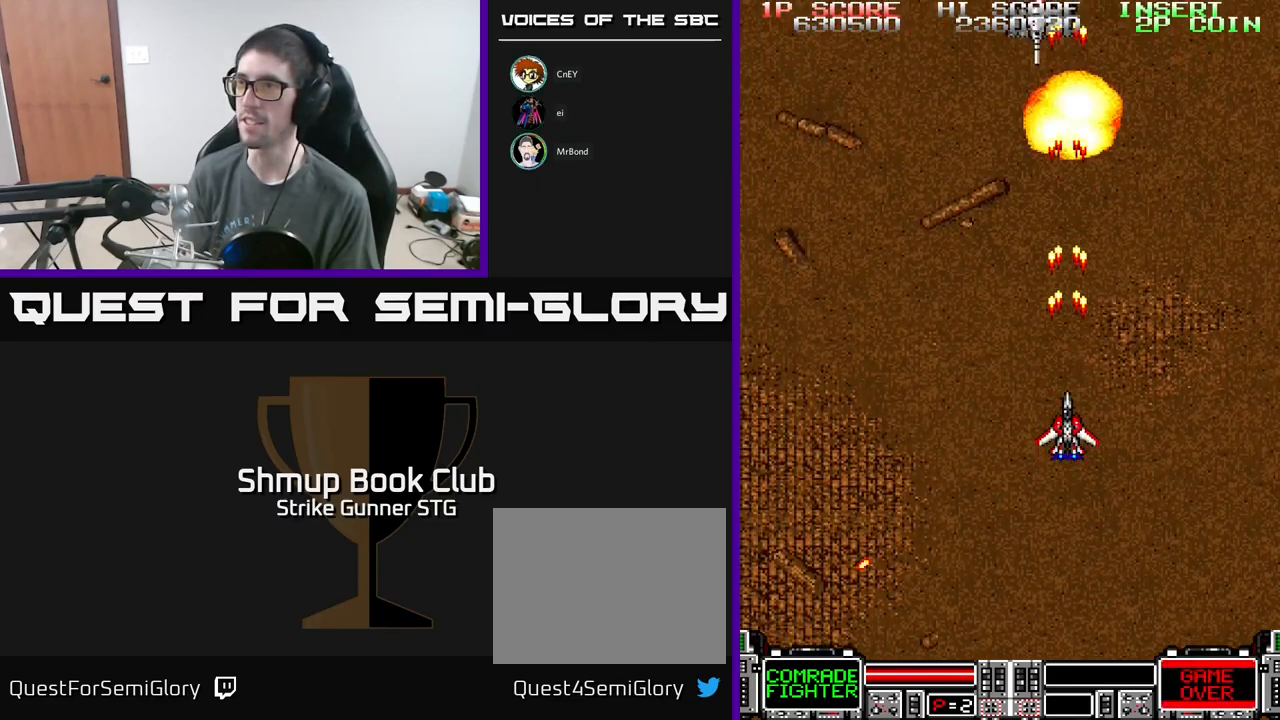
{"buttons": ["A"], "left_stick": "center", "right_stick": "center", "events": []}
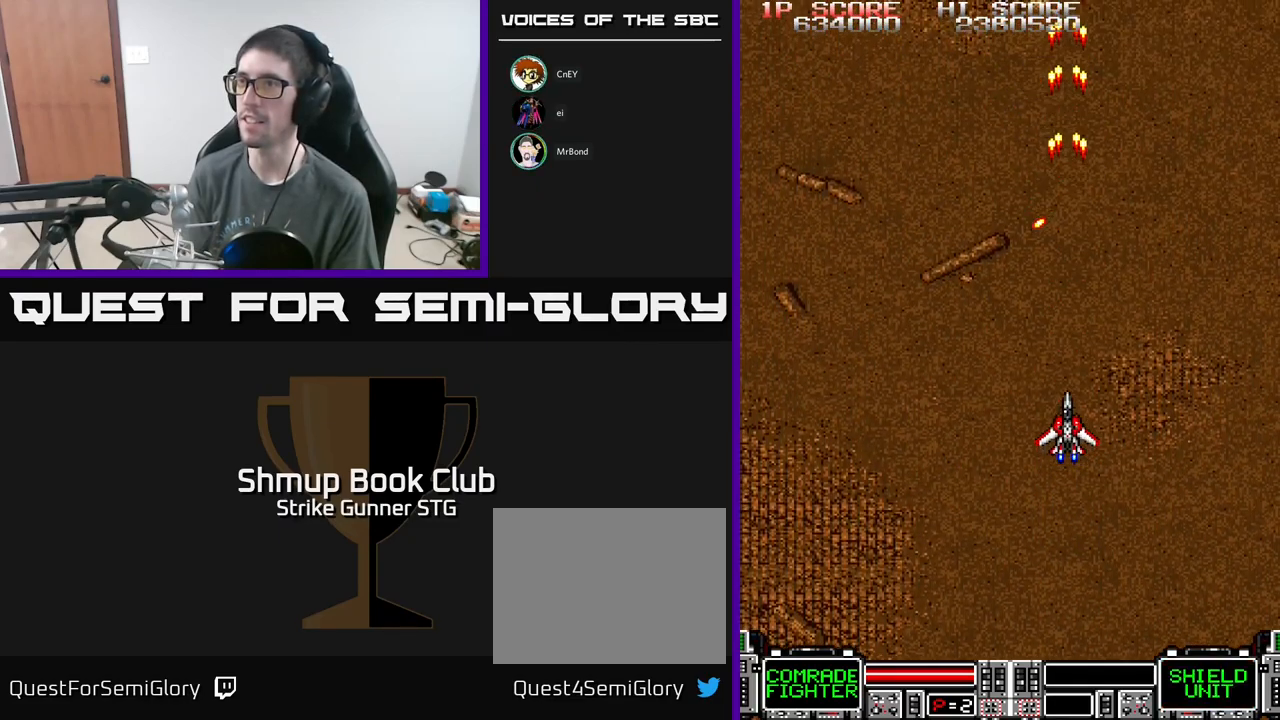
{"buttons": ["A", "DPAD_RIGHT"], "left_stick": "center", "right_stick": "center", "events": [[34, "DPAD_LEFT", "down"], [217, "DPAD_UP", "down"], [267, "DPAD_LEFT", "up"], [350, "DPAD_RIGHT", "down"], [467, "DPAD_UP", "up"]]}
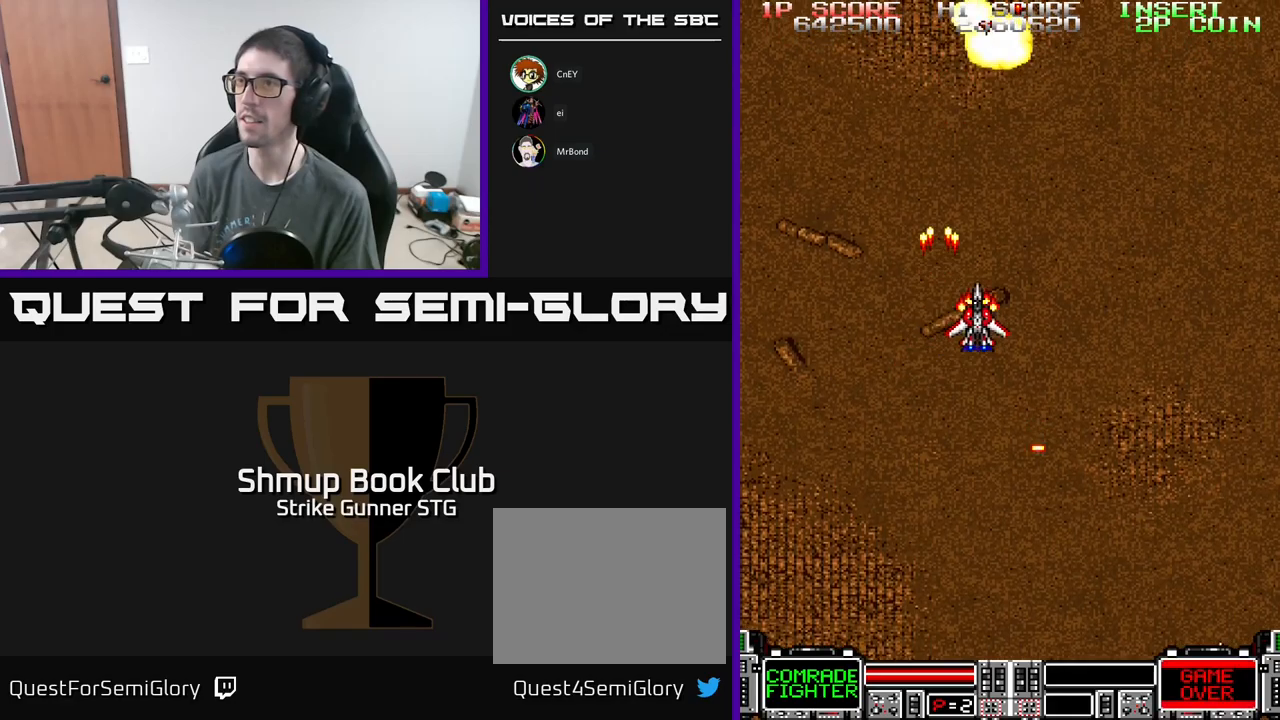
{"buttons": ["A", "DPAD_RIGHT"], "left_stick": "center", "right_stick": "center", "events": [[50, "DPAD_RIGHT", "up"], [200, "DPAD_DOWN", "down"], [350, "DPAD_DOWN", "up"], [383, "DPAD_RIGHT", "down"]]}
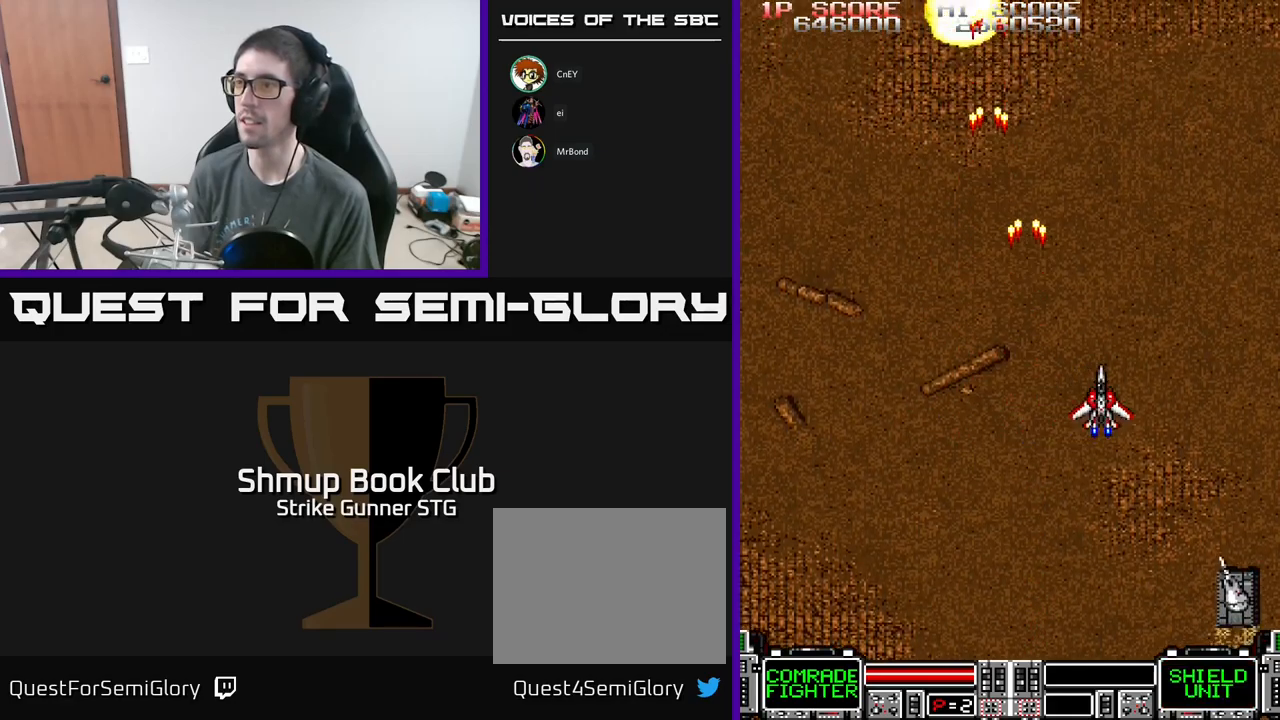
{"buttons": ["A", "DPAD_LEFT"], "left_stick": "center", "right_stick": "center", "events": [[17, "DPAD_RIGHT", "up"], [83, "DPAD_LEFT", "down"], [83, "DPAD_UP", "down"], [283, "DPAD_LEFT", "up"], [300, "DPAD_UP", "up"], [350, "DPAD_DOWN", "down"], [417, "DPAD_DOWN", "up"], [433, "DPAD_LEFT", "down"]]}
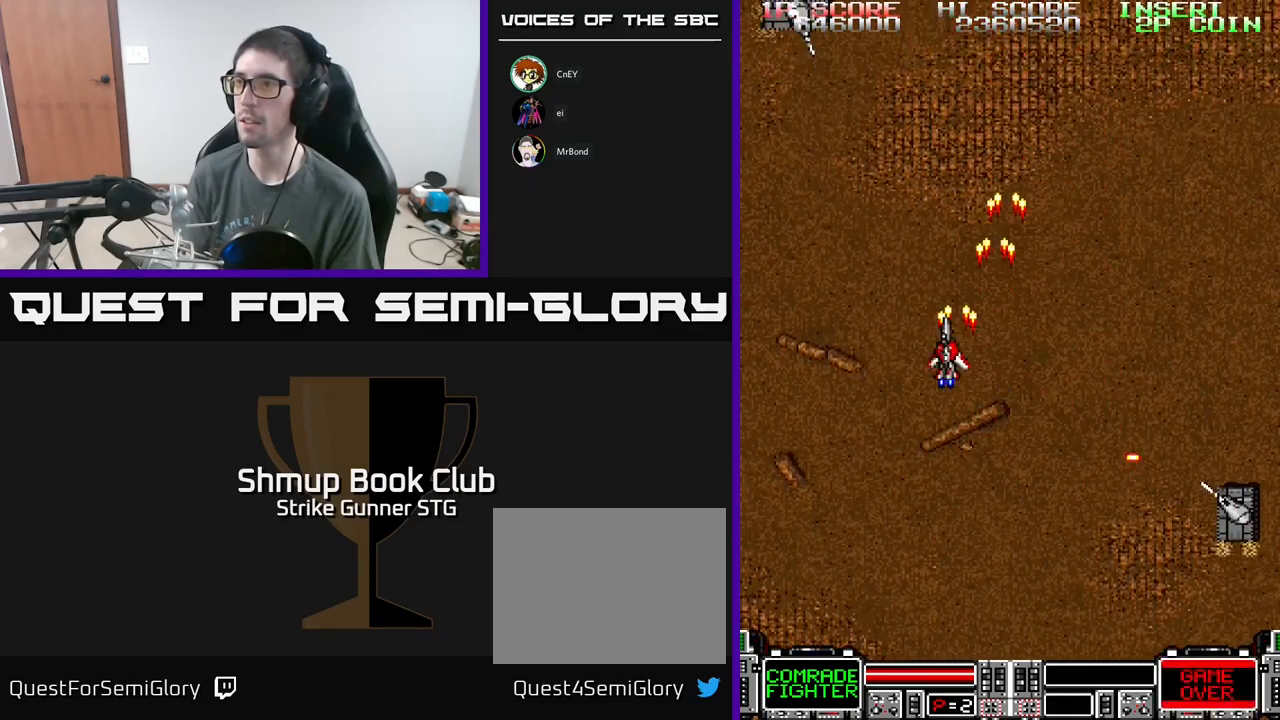
{"buttons": ["A", "DPAD_DOWN", "DPAD_RIGHT"], "left_stick": "center", "right_stick": "center", "events": [[183, "DPAD_UP", "down"], [250, "DPAD_UP", "up"], [333, "DPAD_DOWN", "down"], [383, "DPAD_LEFT", "up"], [417, "DPAD_RIGHT", "down"], [450, "DPAD_DOWN", "up"], [467, "DPAD_DOWN", "down"]]}
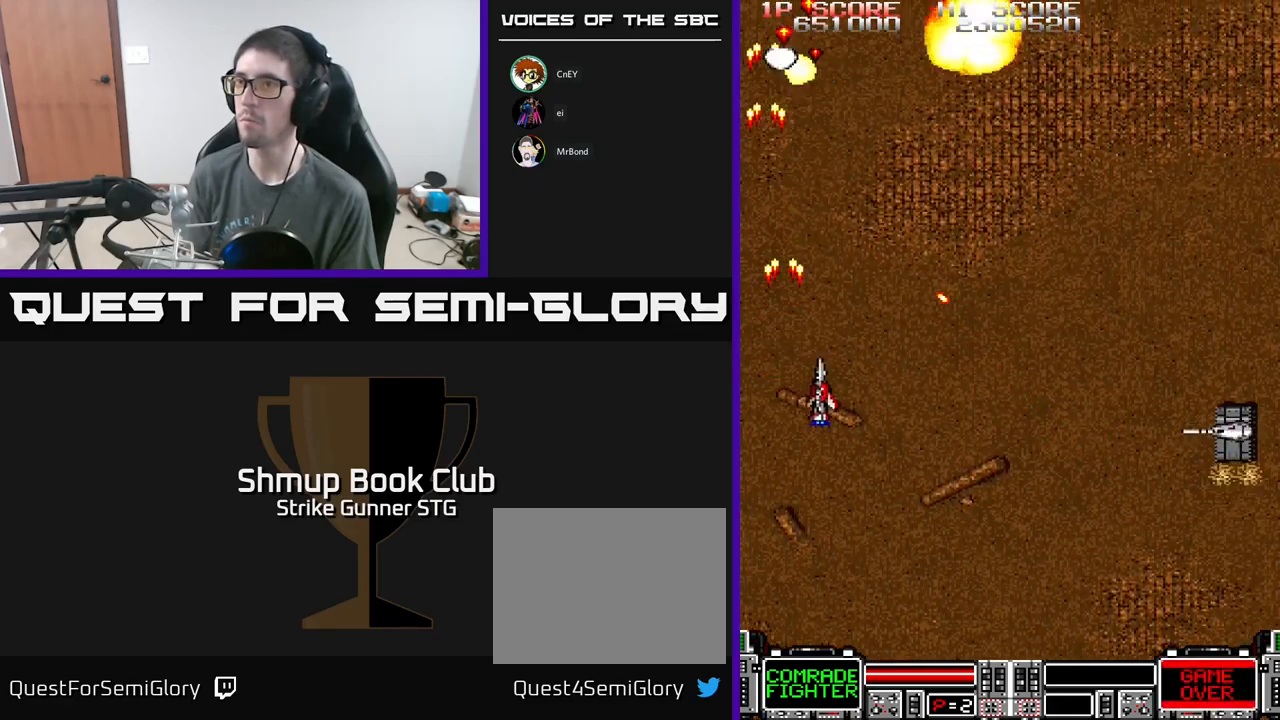
{"buttons": ["A", "X", "DPAD_DOWN", "DPAD_RIGHT"], "left_stick": "center", "right_stick": "center", "events": [[67, "DPAD_RIGHT", "up"], [100, "DPAD_DOWN", "up"], [350, "DPAD_RIGHT", "down"], [433, "DPAD_DOWN", "down"], [467, "X", "down"]]}
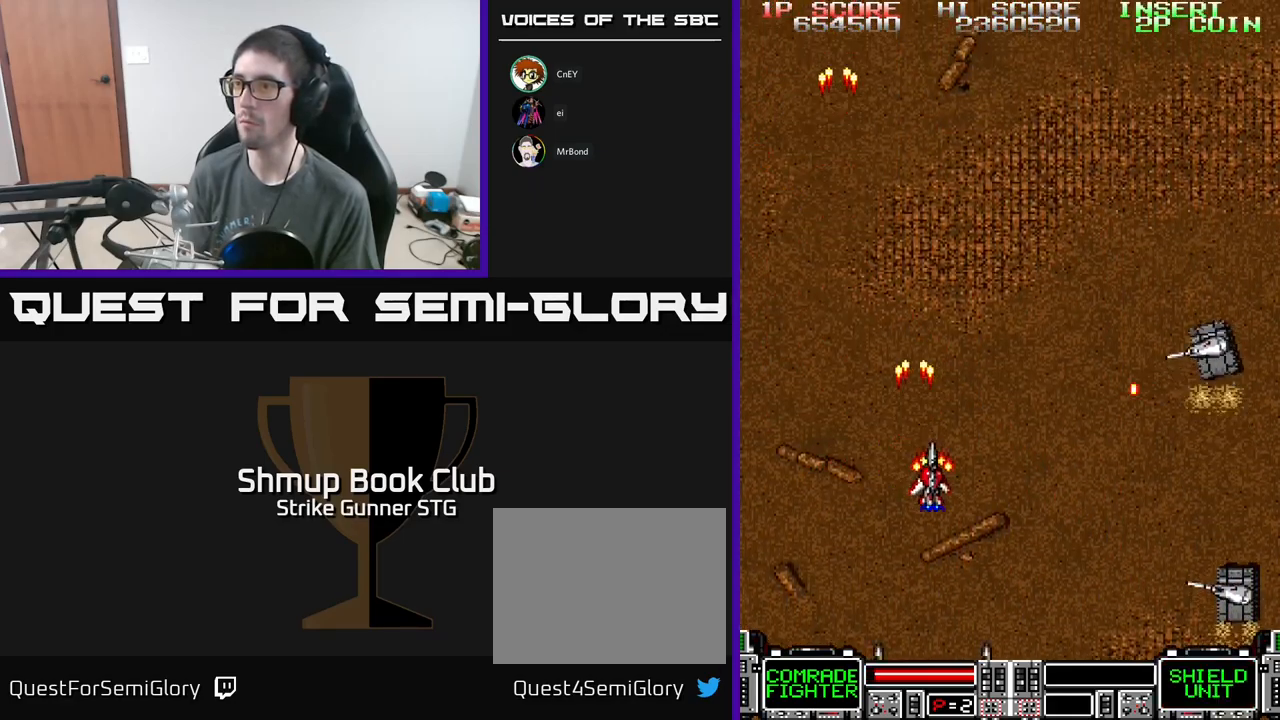
{"buttons": ["A", "DPAD_DOWN", "DPAD_RIGHT"], "left_stick": "center", "right_stick": "center", "events": [[17, "DPAD_RIGHT", "up"], [50, "DPAD_RIGHT", "down"], [67, "X", "up"], [283, "DPAD_DOWN", "up"], [450, "DPAD_DOWN", "down"]]}
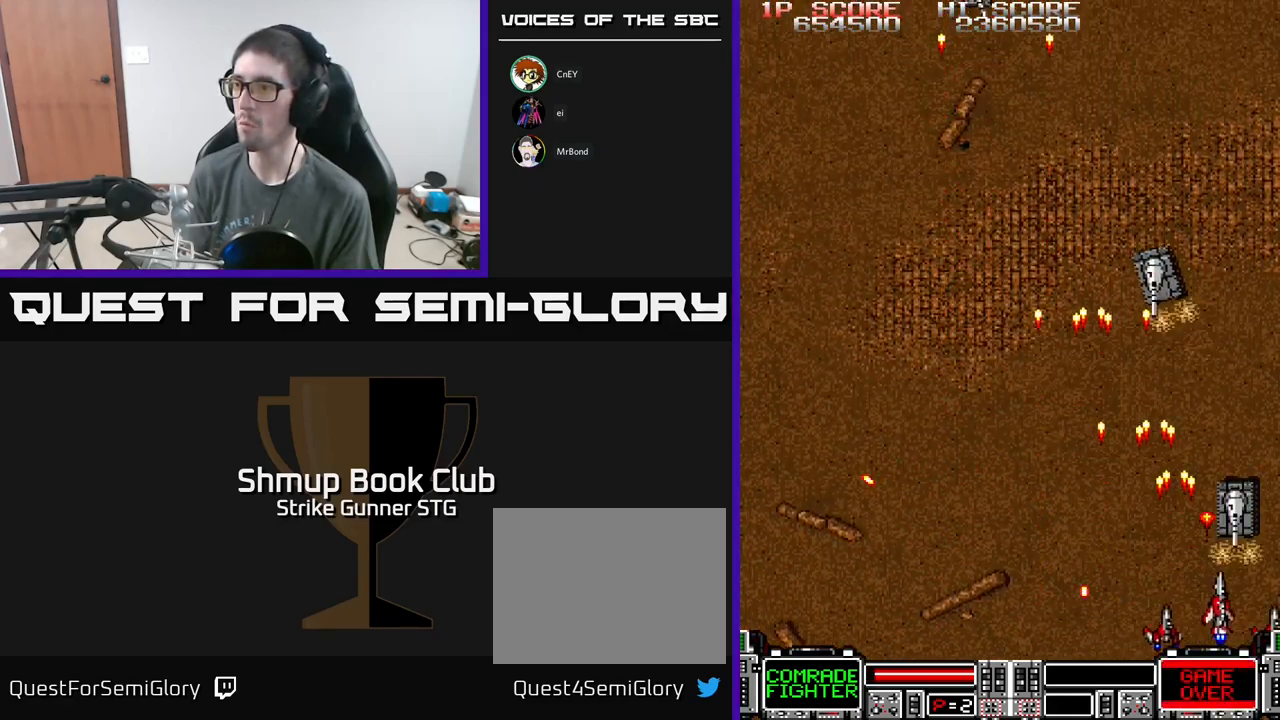
{"buttons": ["A", "DPAD_UP", "DPAD_LEFT"], "left_stick": "center", "right_stick": "center", "events": [[33, "DPAD_DOWN", "up"], [50, "DPAD_RIGHT", "up"], [183, "DPAD_RIGHT", "down"], [233, "DPAD_RIGHT", "up"], [250, "DPAD_LEFT", "down"], [500, "DPAD_UP", "down"]]}
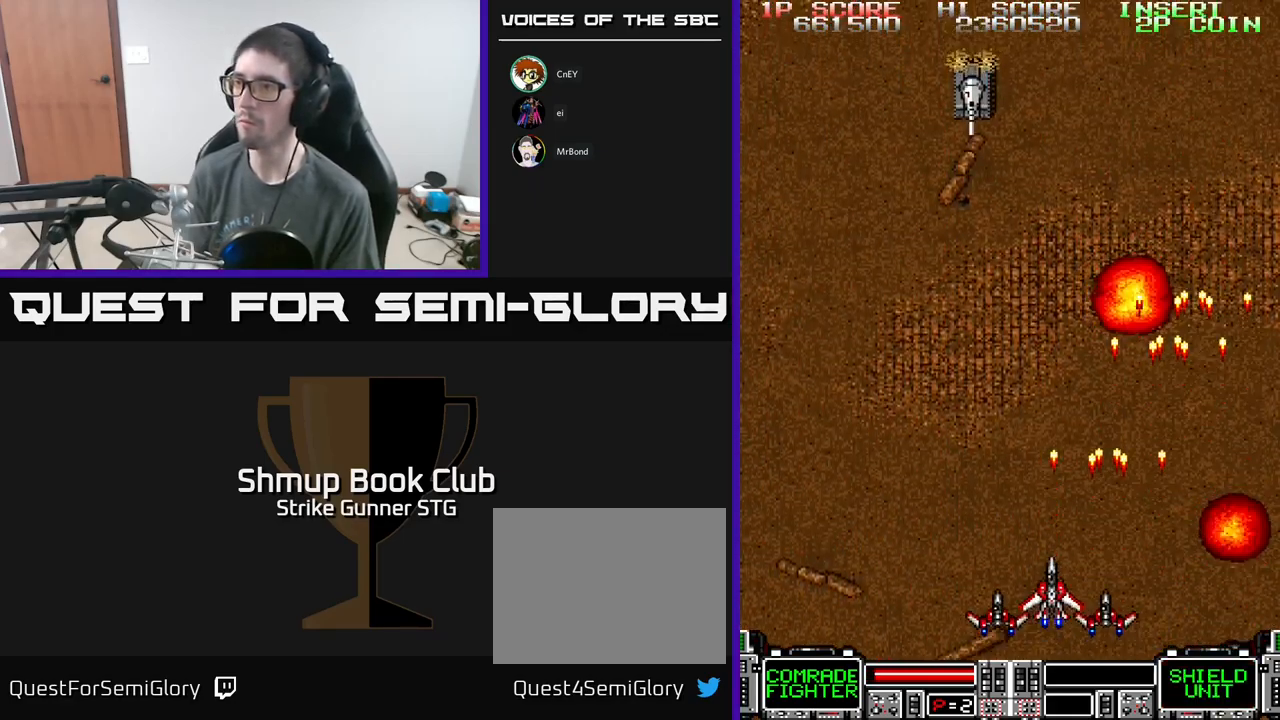
{"buttons": ["A"], "left_stick": "center", "right_stick": "center", "events": [[17, "DPAD_LEFT", "up"], [33, "DPAD_LEFT", "down"], [250, "DPAD_LEFT", "up"], [283, "DPAD_UP", "up"]]}
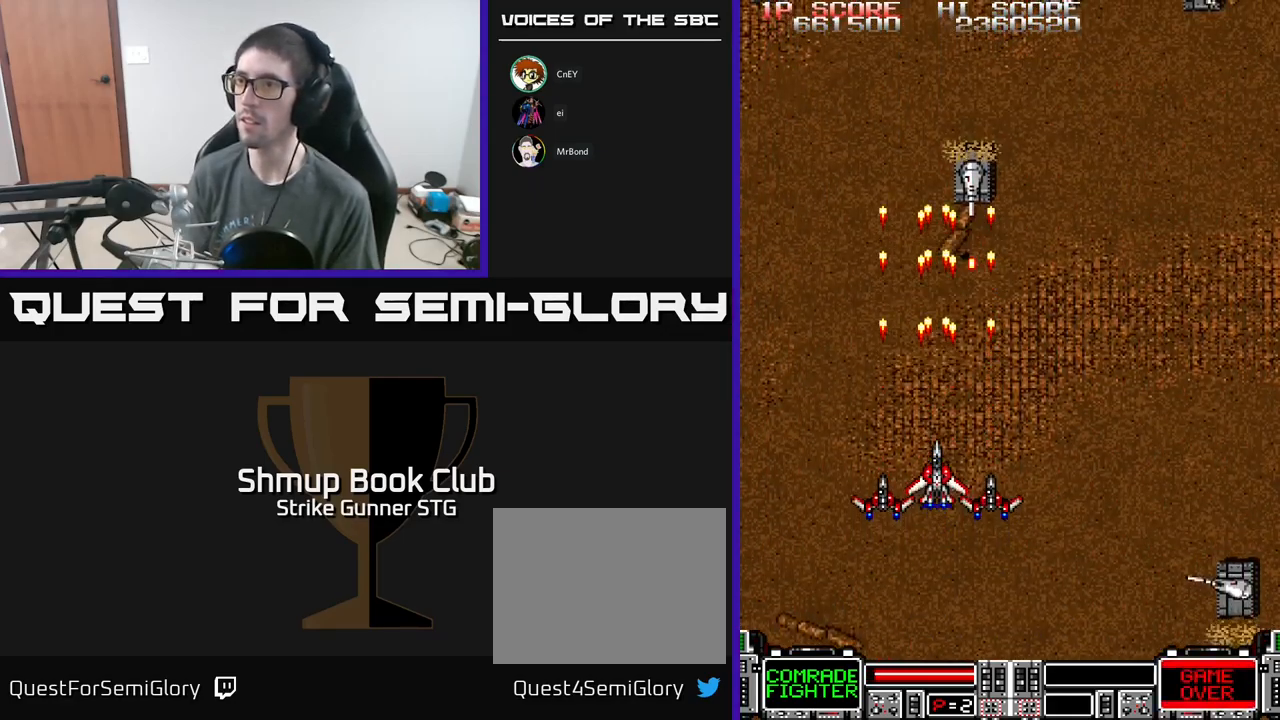
{"buttons": ["A"], "left_stick": "center", "right_stick": "center", "events": [[133, "DPAD_LEFT", "down"], [150, "DPAD_UP", "down"], [283, "DPAD_LEFT", "up"], [467, "DPAD_UP", "up"]]}
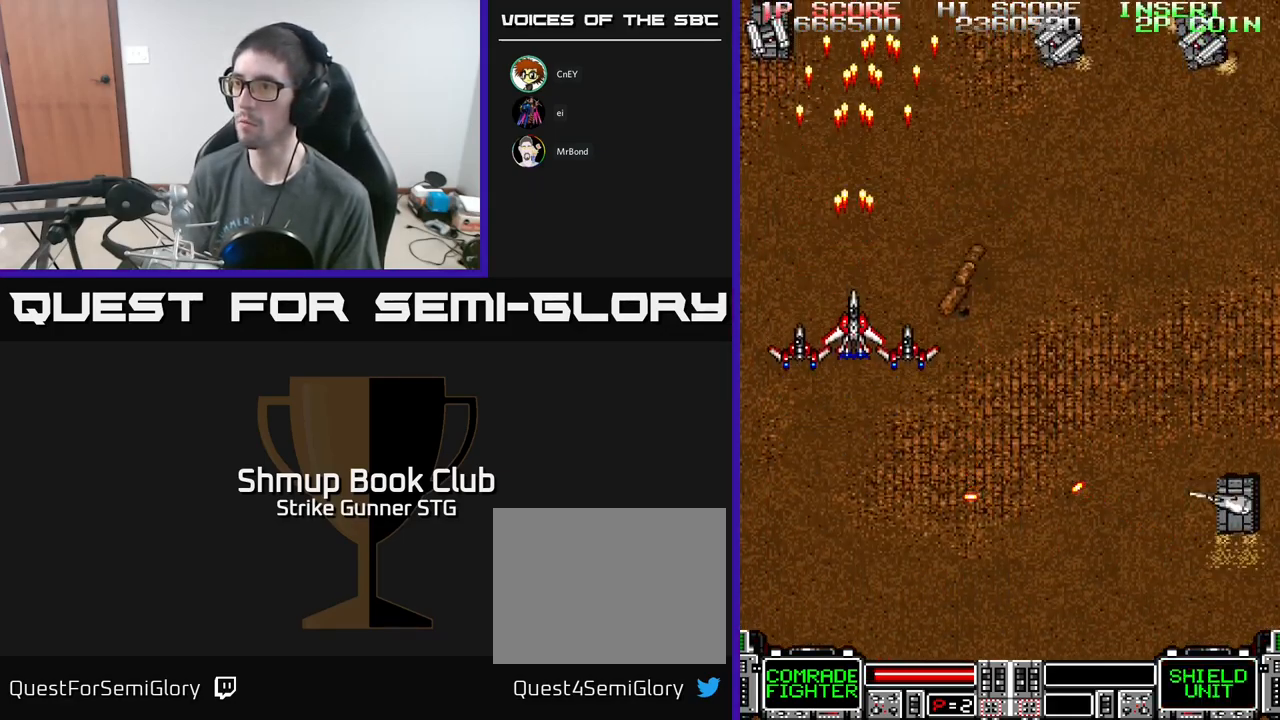
{"buttons": ["A", "DPAD_RIGHT"], "left_stick": "center", "right_stick": "center", "events": [[17, "DPAD_DOWN", "down"], [233, "DPAD_RIGHT", "down"], [433, "DPAD_DOWN", "up"]]}